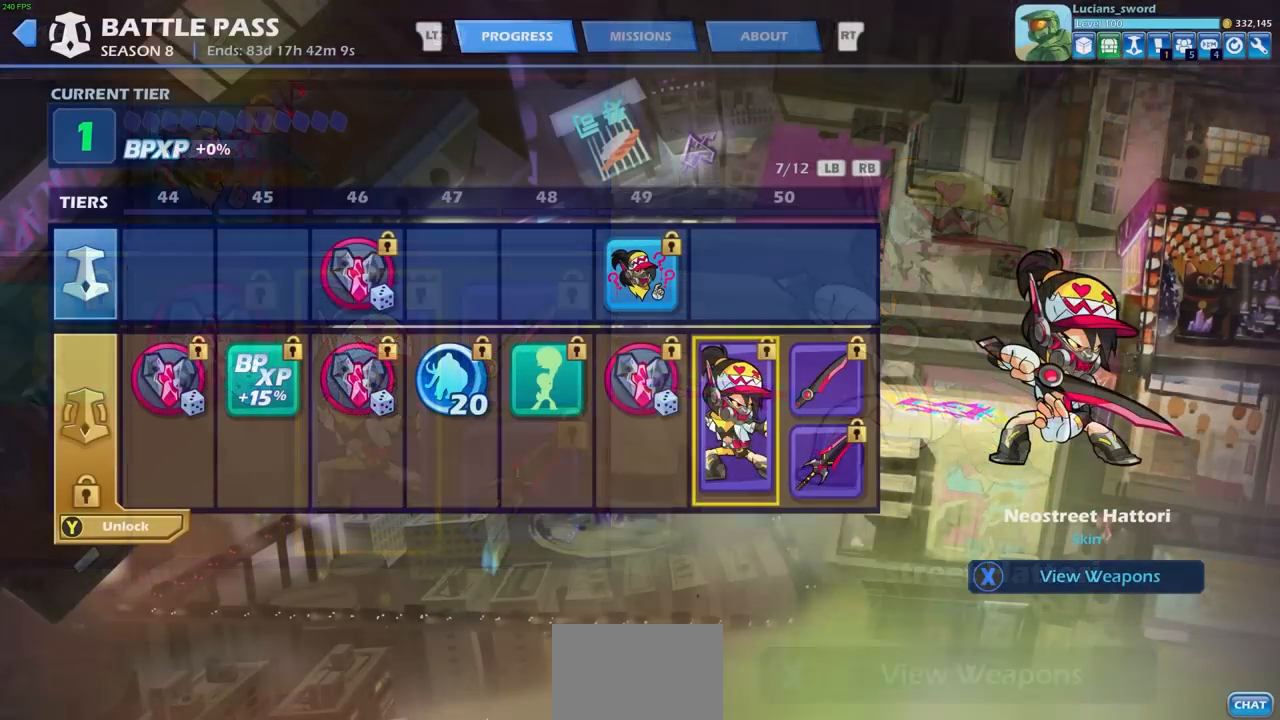
Gameplay with a controller (PlayStation layout); each line is a JSON object with the inputs held at the frame after it. "events" lists button and stick changes between this image and that frame as [ms after this image, input, new state], when the widget could be followed in between. Not read: L3 R3 SELECT right_stick.
{"buttons": [], "left_stick": "center", "events": []}
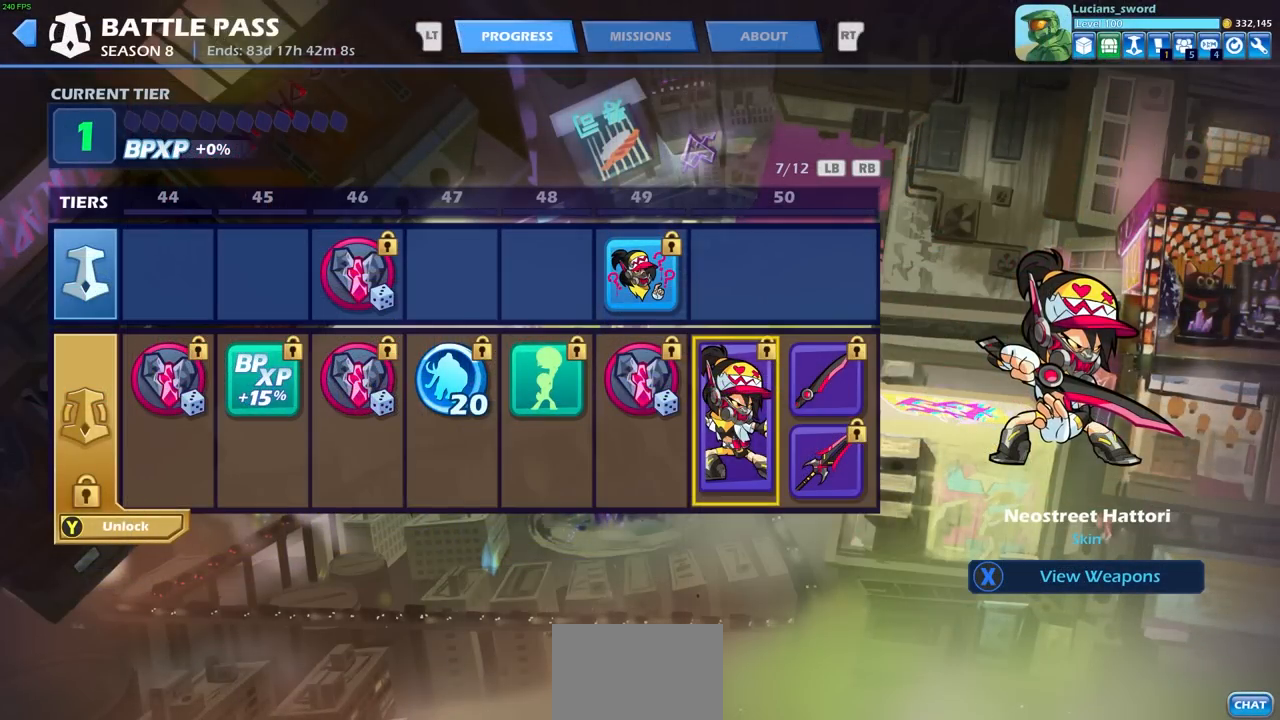
{"buttons": [], "left_stick": "center", "events": []}
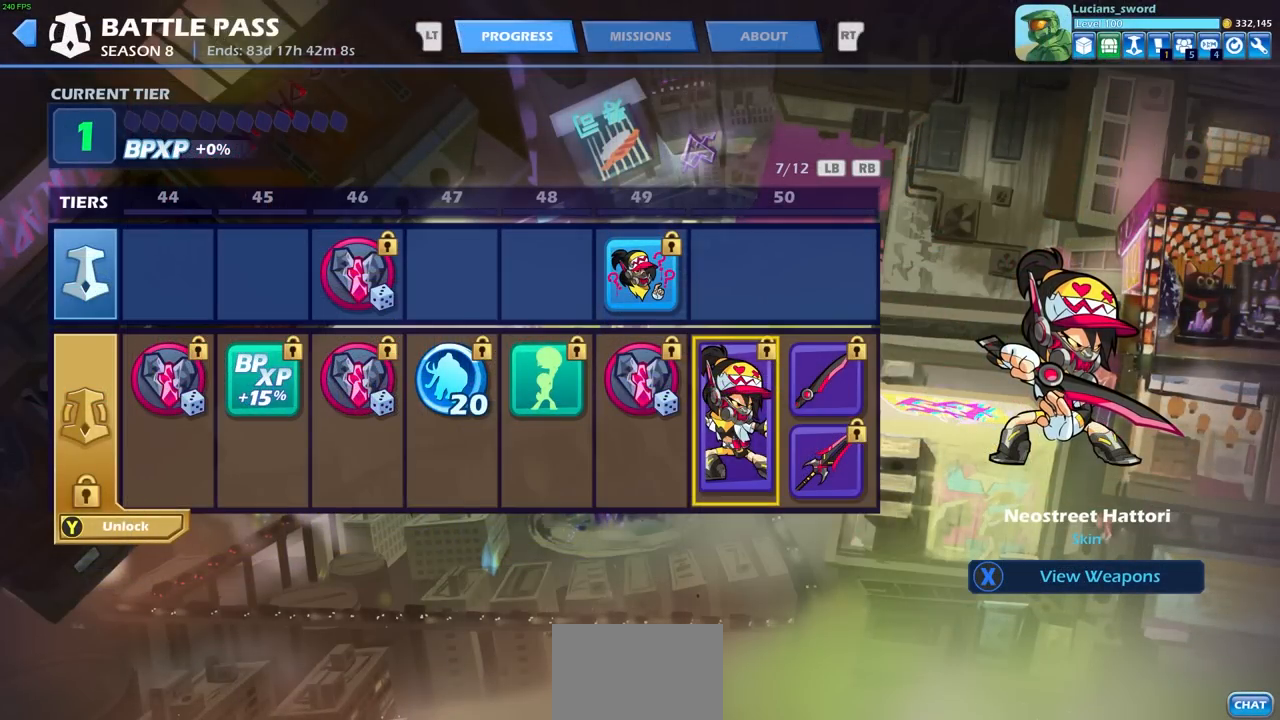
{"buttons": [], "left_stick": "center", "events": []}
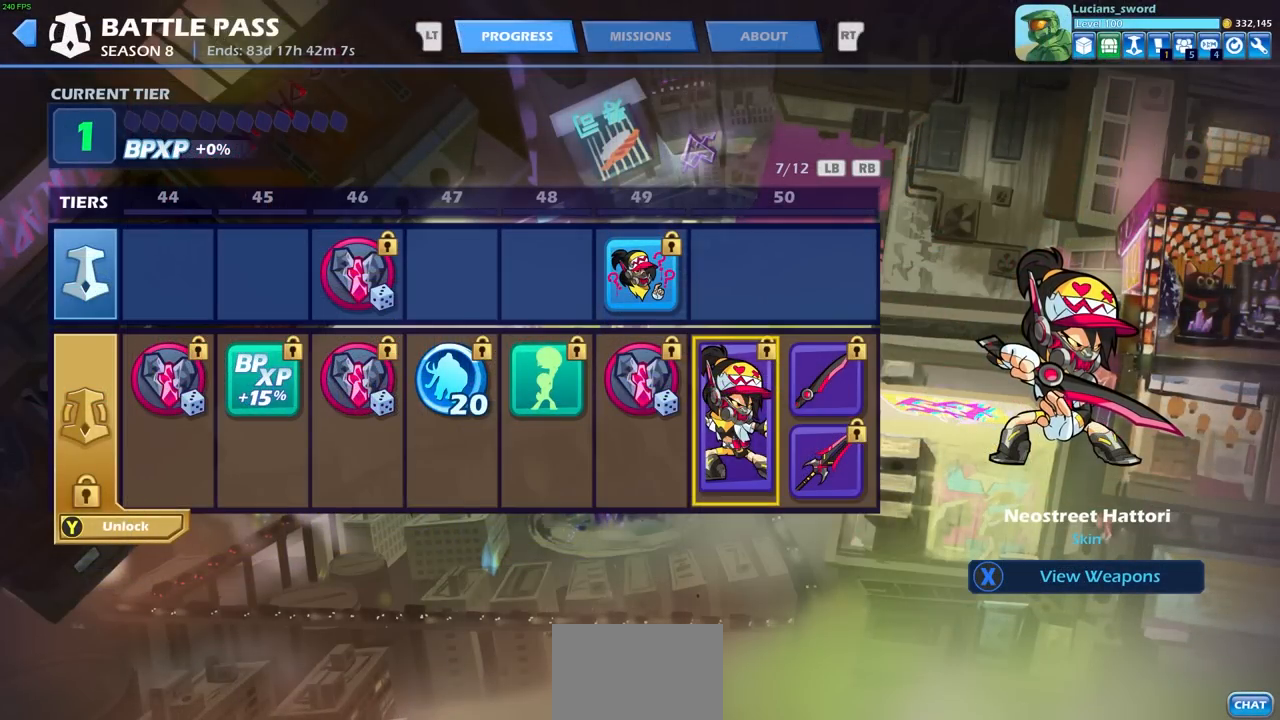
{"buttons": ["DPAD_RIGHT"], "left_stick": "center", "events": [[450, "DPAD_RIGHT", "down"]]}
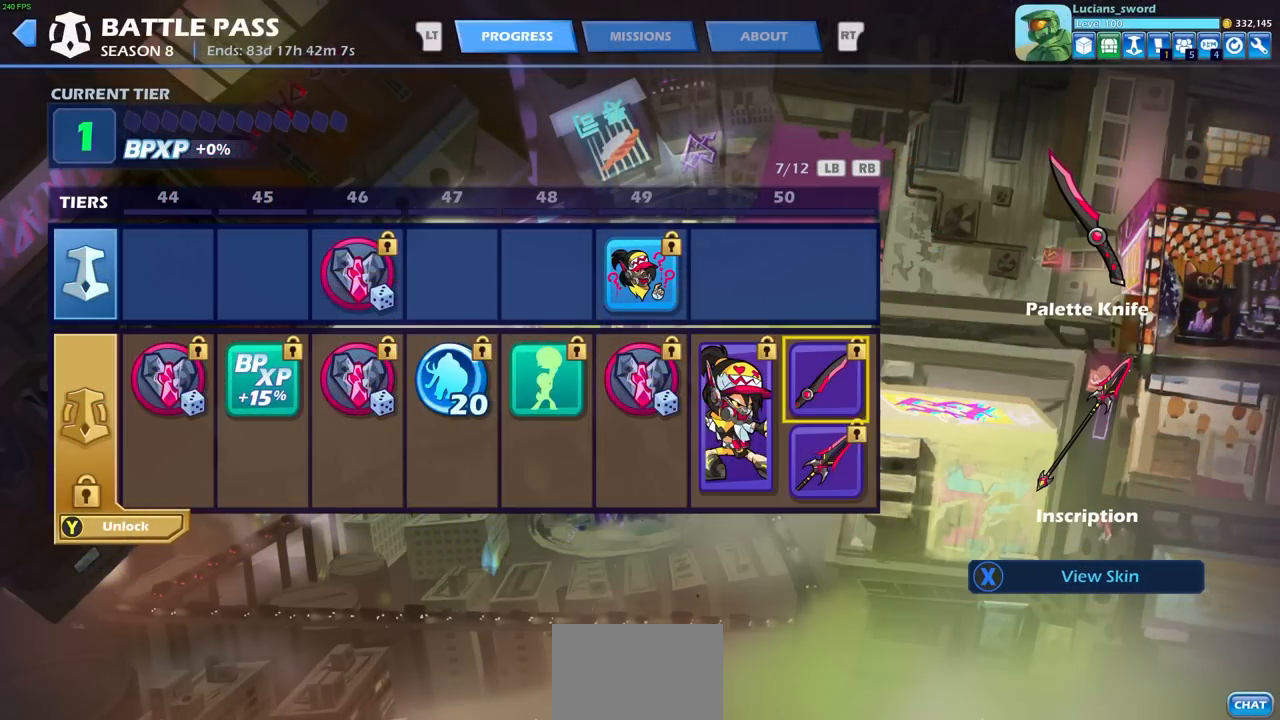
{"buttons": ["DPAD_RIGHT"], "left_stick": "center", "events": [[67, "DPAD_RIGHT", "up"], [483, "DPAD_RIGHT", "down"]]}
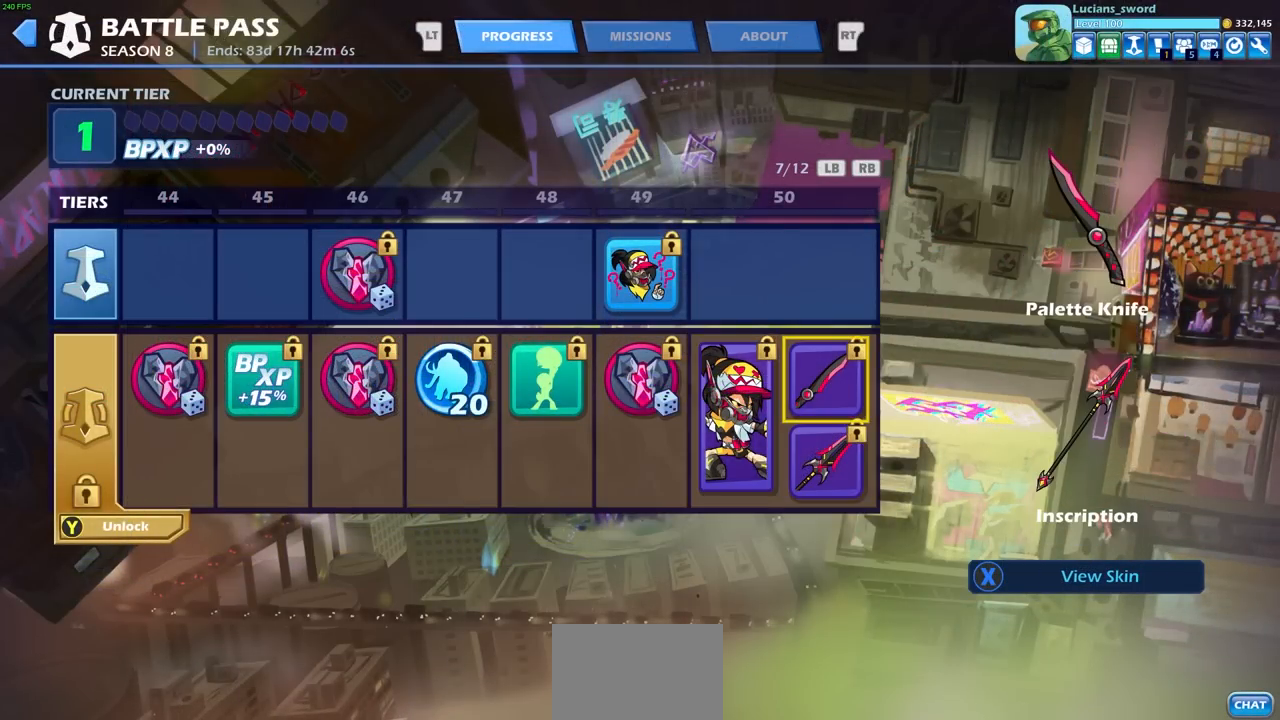
{"buttons": [], "left_stick": "center", "events": [[100, "DPAD_RIGHT", "up"]]}
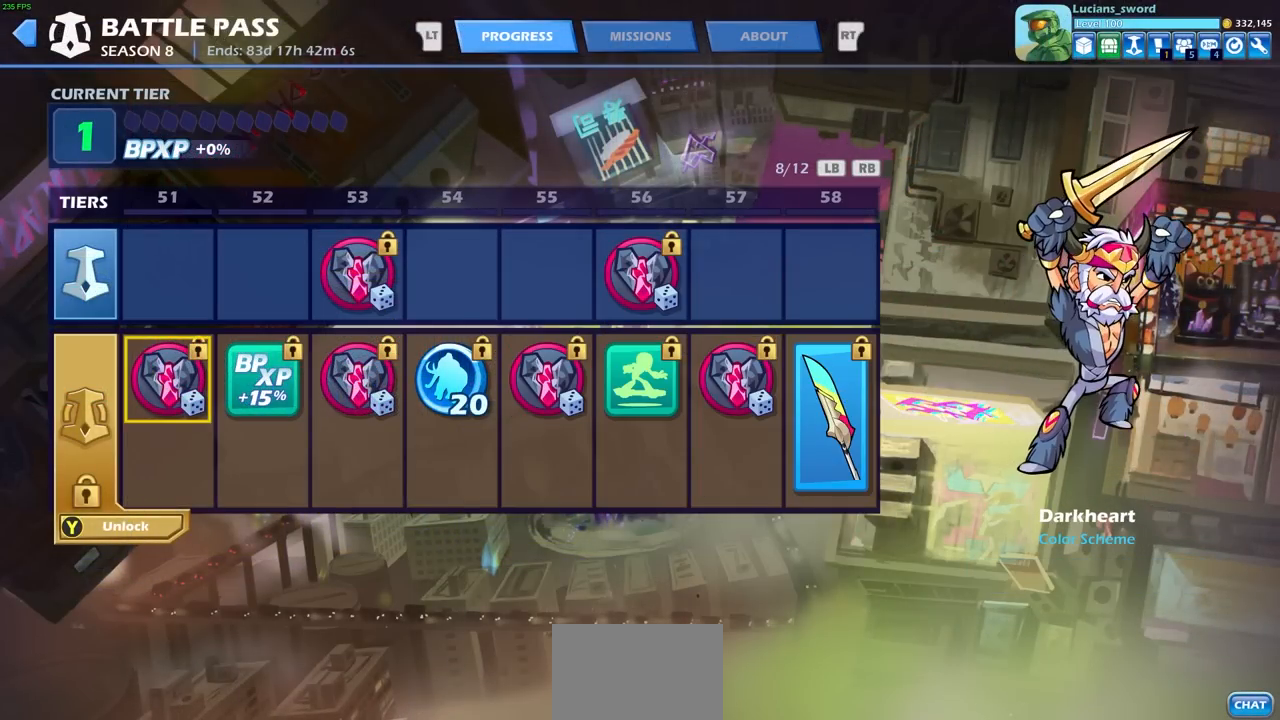
{"buttons": ["DPAD_RIGHT"], "left_stick": "center", "events": [[467, "DPAD_RIGHT", "down"]]}
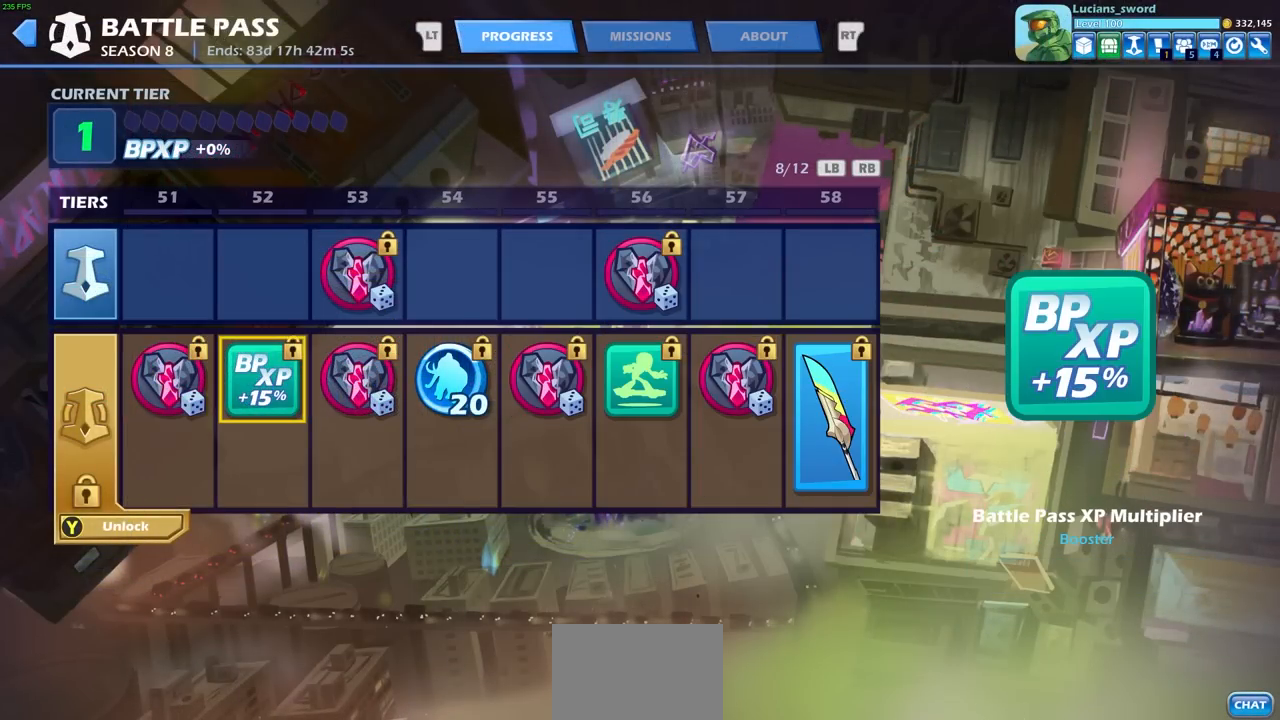
{"buttons": ["DPAD_RIGHT"], "left_stick": "center", "events": [[100, "DPAD_RIGHT", "up"], [217, "DPAD_RIGHT", "down"], [350, "DPAD_RIGHT", "up"], [483, "DPAD_RIGHT", "down"]]}
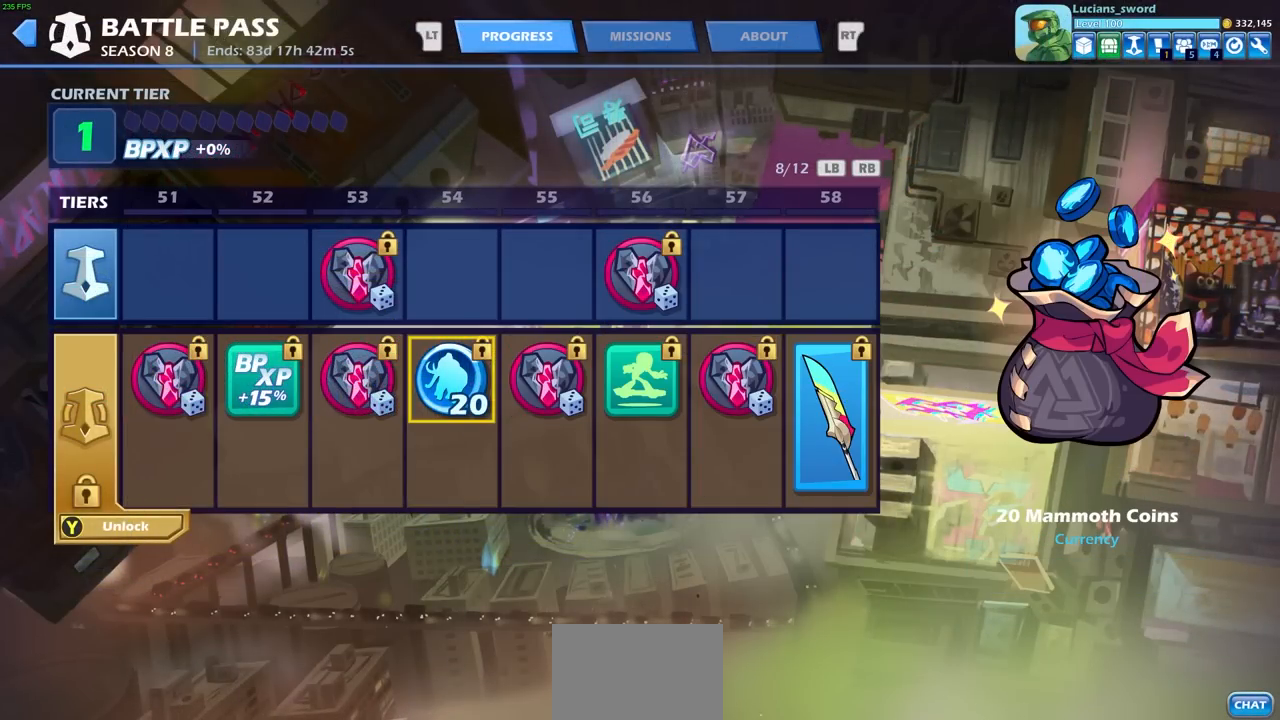
{"buttons": [], "left_stick": "center", "events": [[133, "DPAD_RIGHT", "up"], [317, "DPAD_RIGHT", "down"], [433, "DPAD_RIGHT", "up"]]}
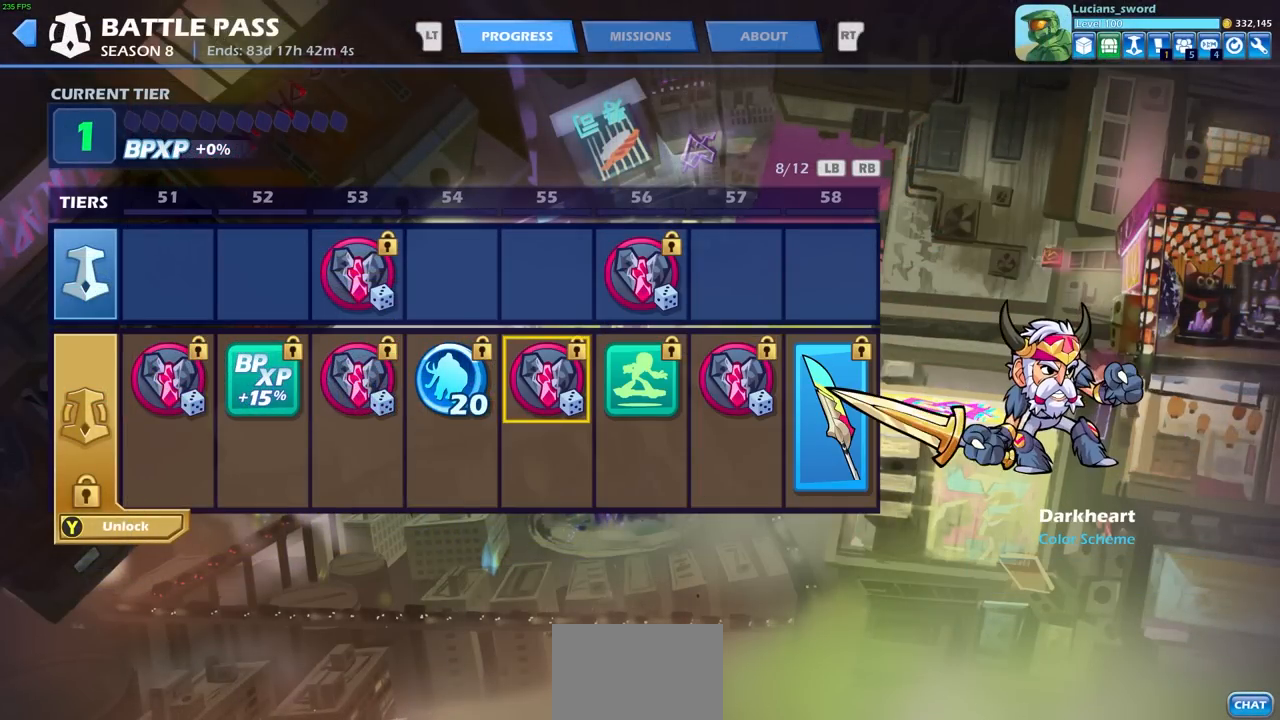
{"buttons": [], "left_stick": "center", "events": [[250, "DPAD_RIGHT", "down"], [333, "DPAD_RIGHT", "up"]]}
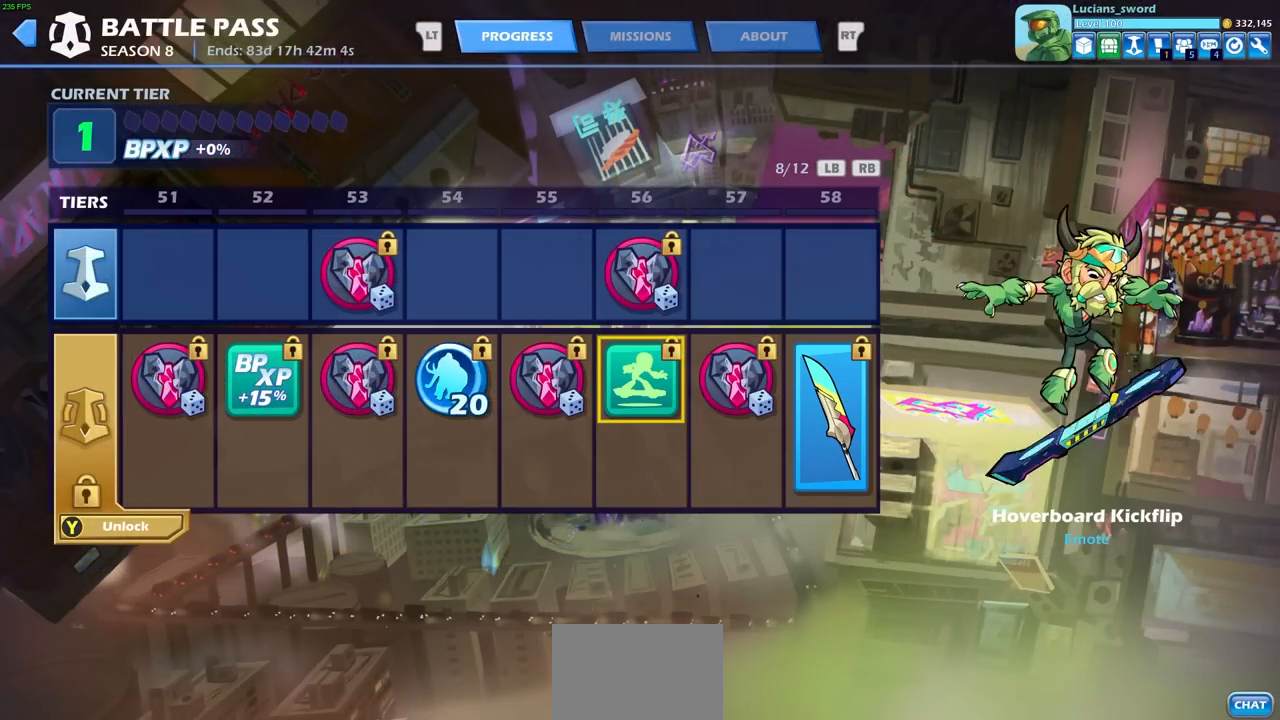
{"buttons": [], "left_stick": "center", "events": []}
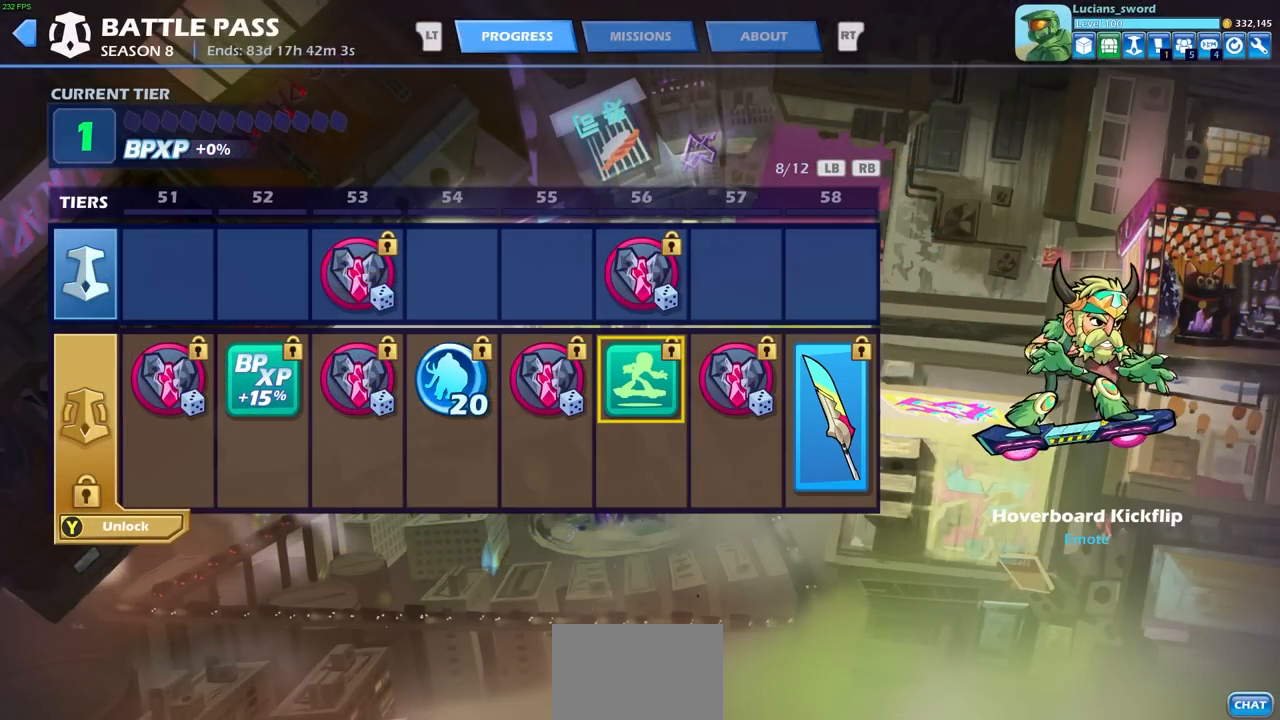
{"buttons": [], "left_stick": "center", "events": []}
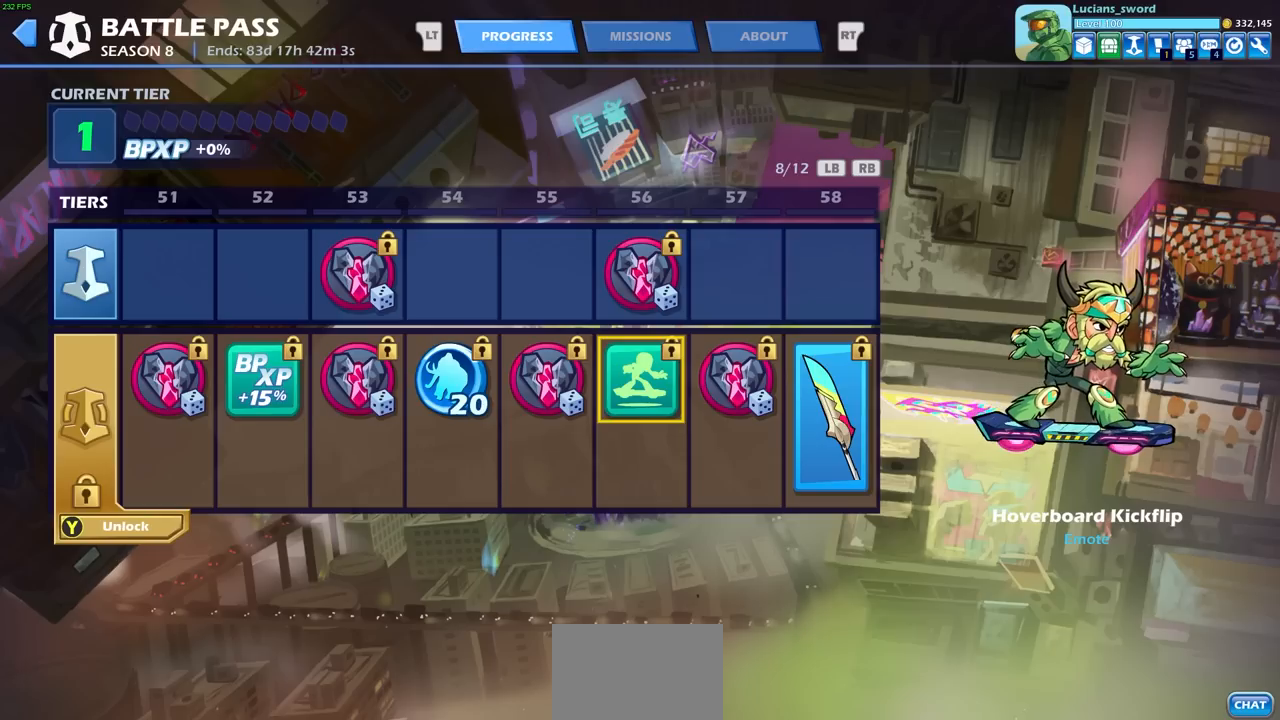
{"buttons": [], "left_stick": "center", "events": []}
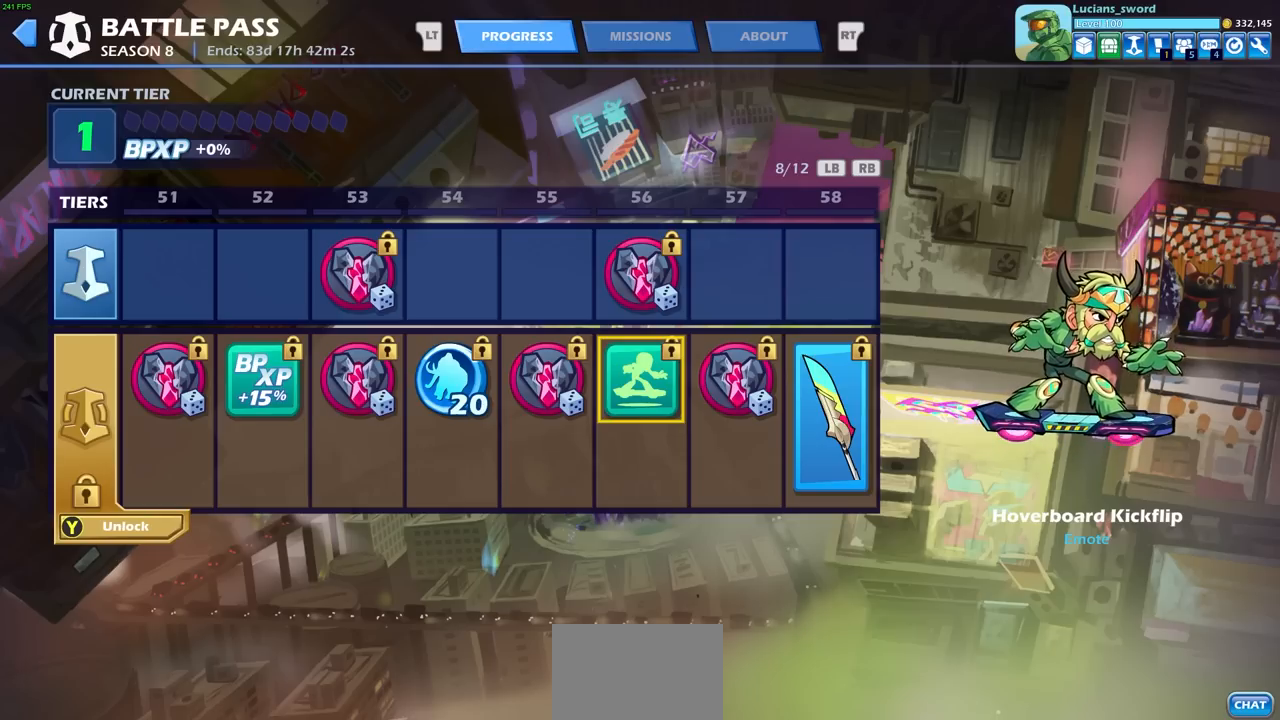
{"buttons": [], "left_stick": "center", "events": []}
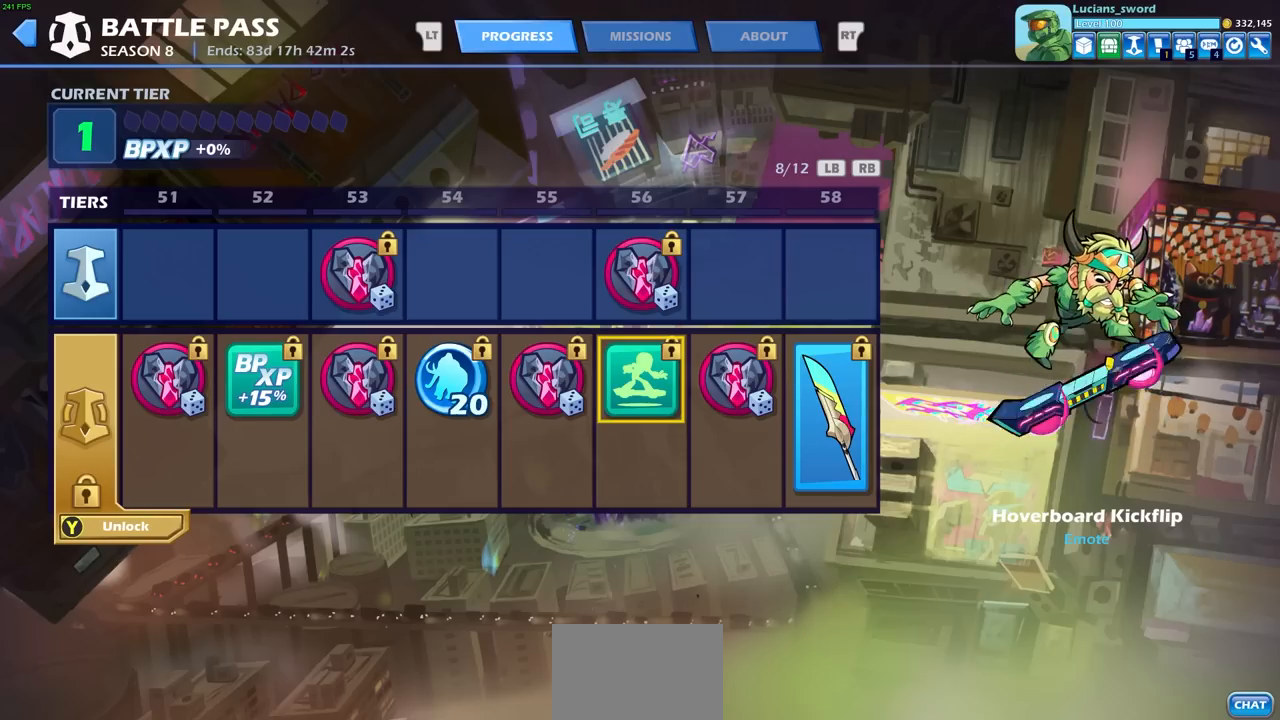
{"buttons": [], "left_stick": "center", "events": []}
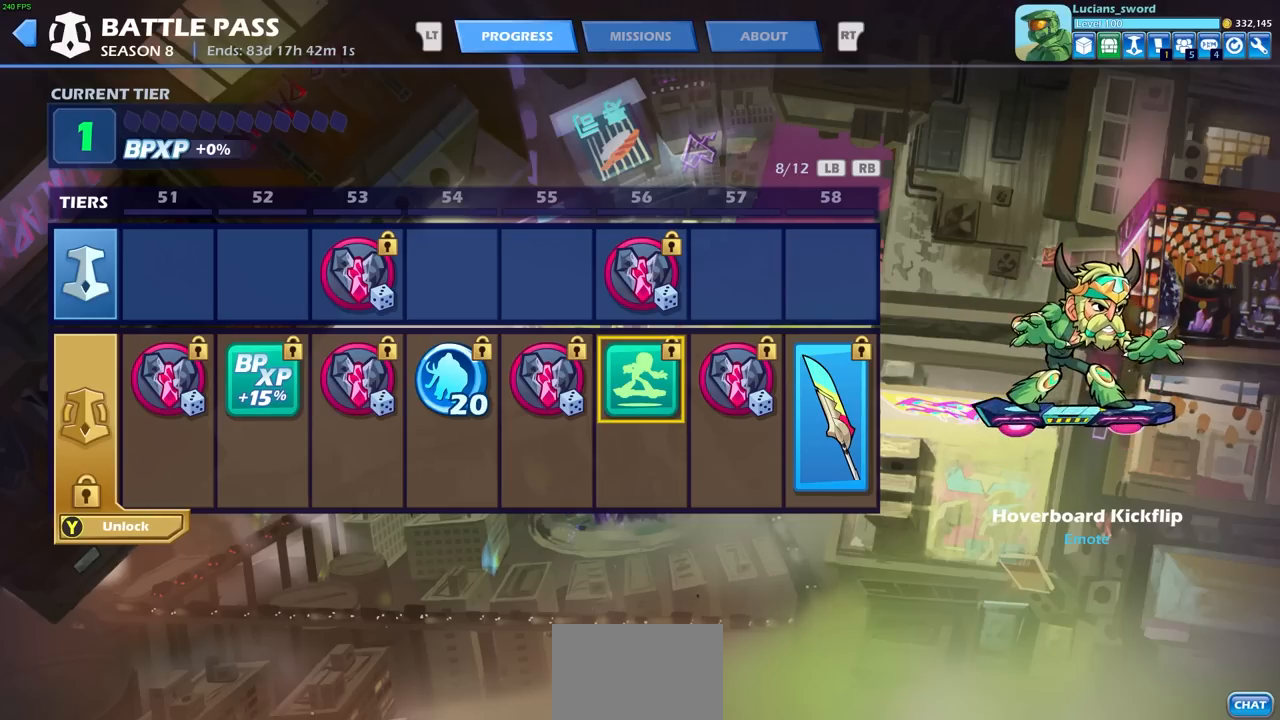
{"buttons": ["DPAD_RIGHT"], "left_stick": "center", "events": [[200, "DPAD_RIGHT", "down"], [300, "DPAD_RIGHT", "up"], [433, "DPAD_RIGHT", "down"]]}
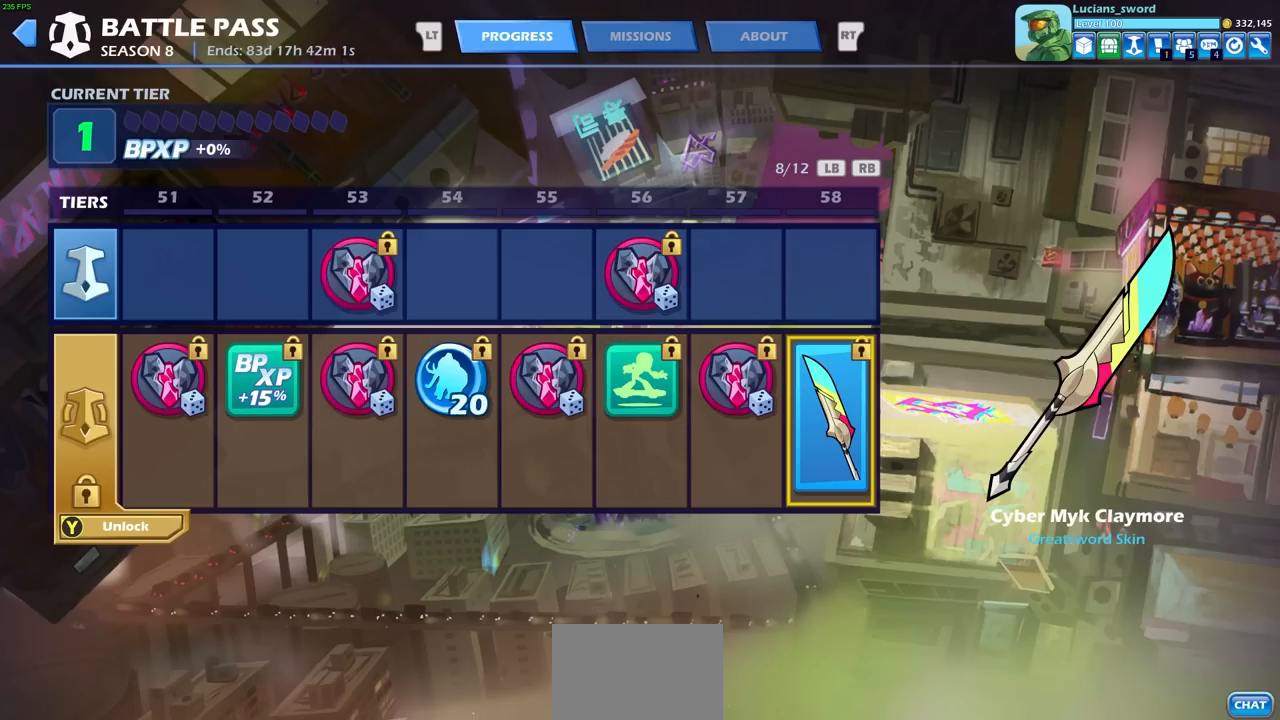
{"buttons": [], "left_stick": "center", "events": [[17, "DPAD_RIGHT", "up"]]}
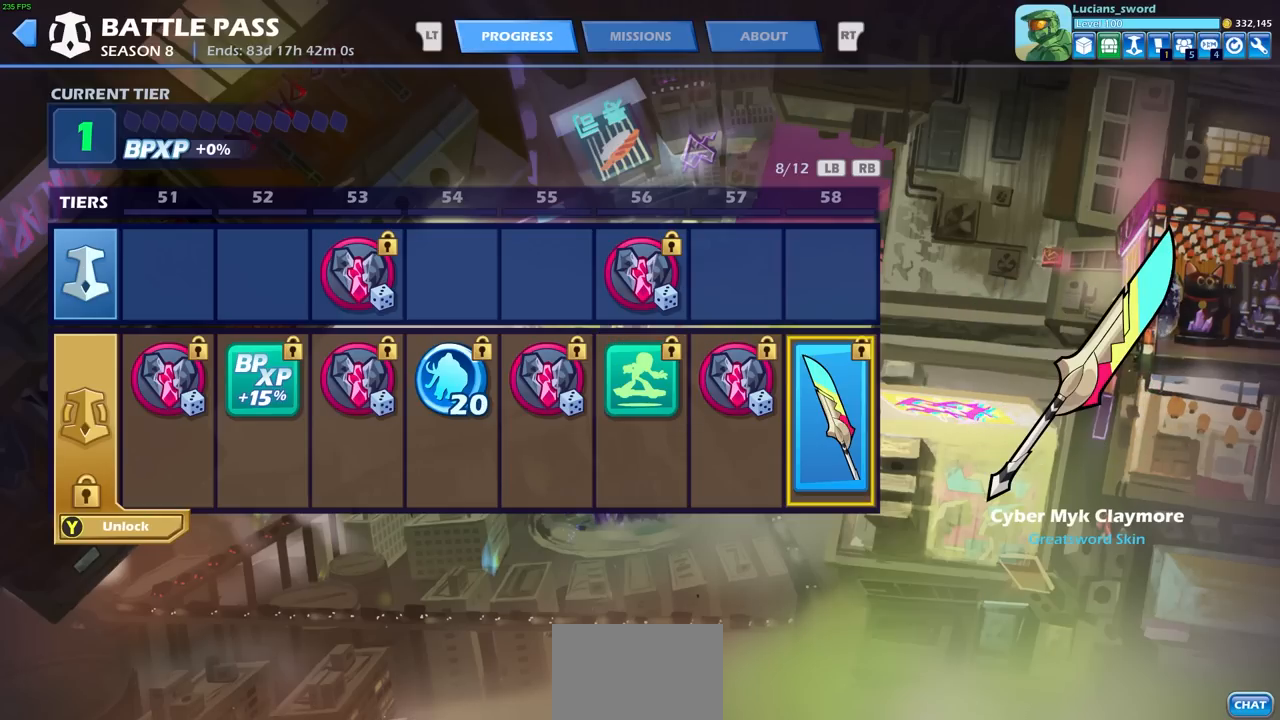
{"buttons": [], "left_stick": "center", "events": []}